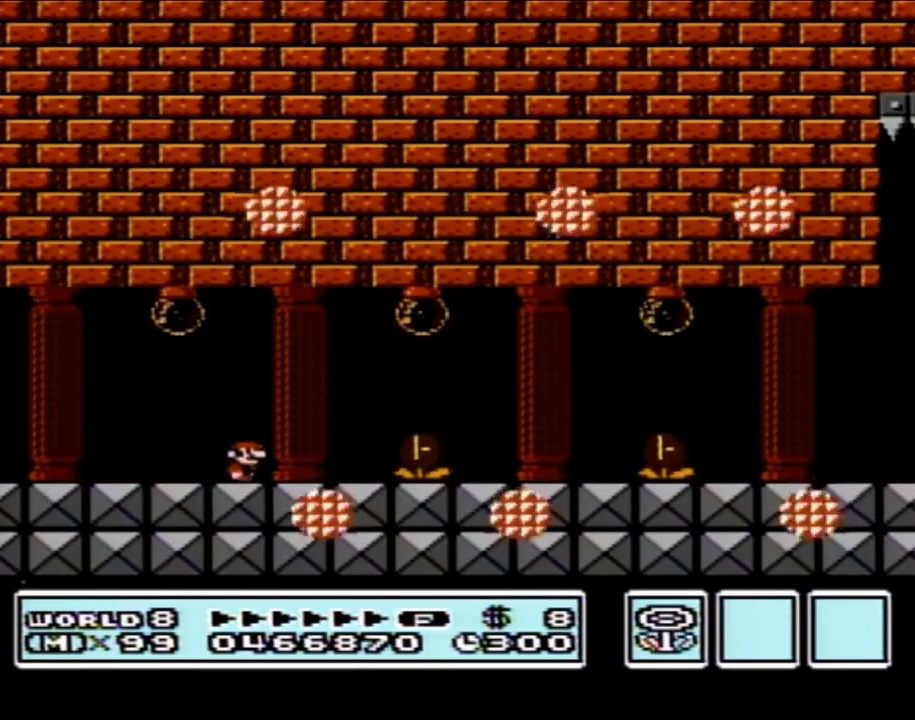
Gameplay with a controller (Nintendo layout); each line is a JSON object with the inputs held at the frame after it. "events" lists button and stick changes between this image and that frame as [ms after this image, input, new state], when the widget could be followed in between. Not read: L3 R3.
{"buttons": ["B", "DPAD_LEFT"], "events": [[83, "A", "down"], [183, "A", "up"], [267, "DPAD_RIGHT", "up"], [333, "DPAD_LEFT", "down"]]}
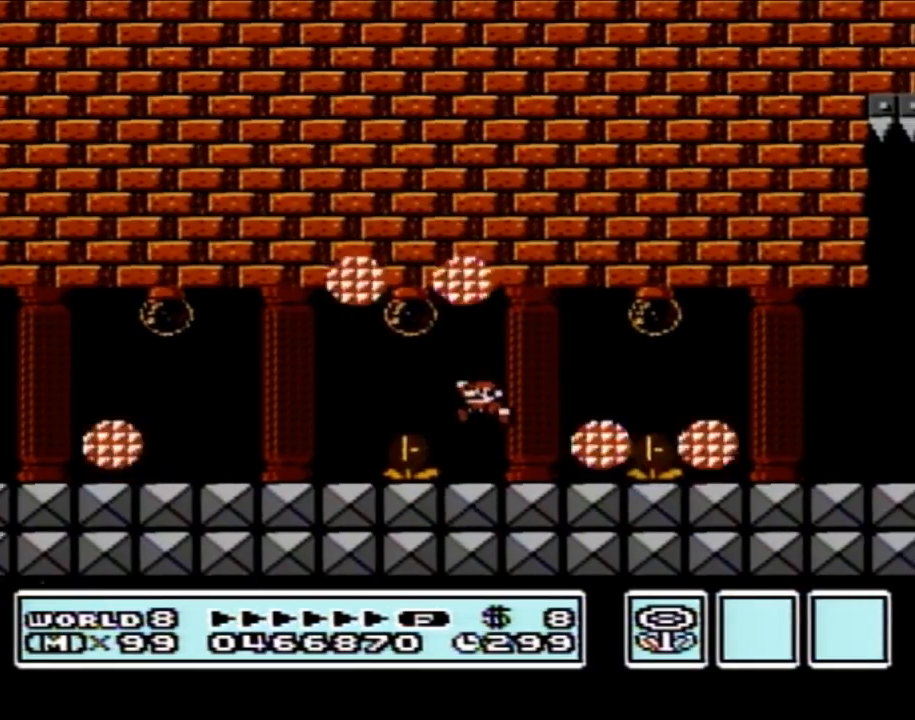
{"buttons": ["B", "DPAD_RIGHT"], "events": [[50, "DPAD_LEFT", "up"], [117, "DPAD_RIGHT", "down"], [300, "A", "down"], [433, "A", "up"]]}
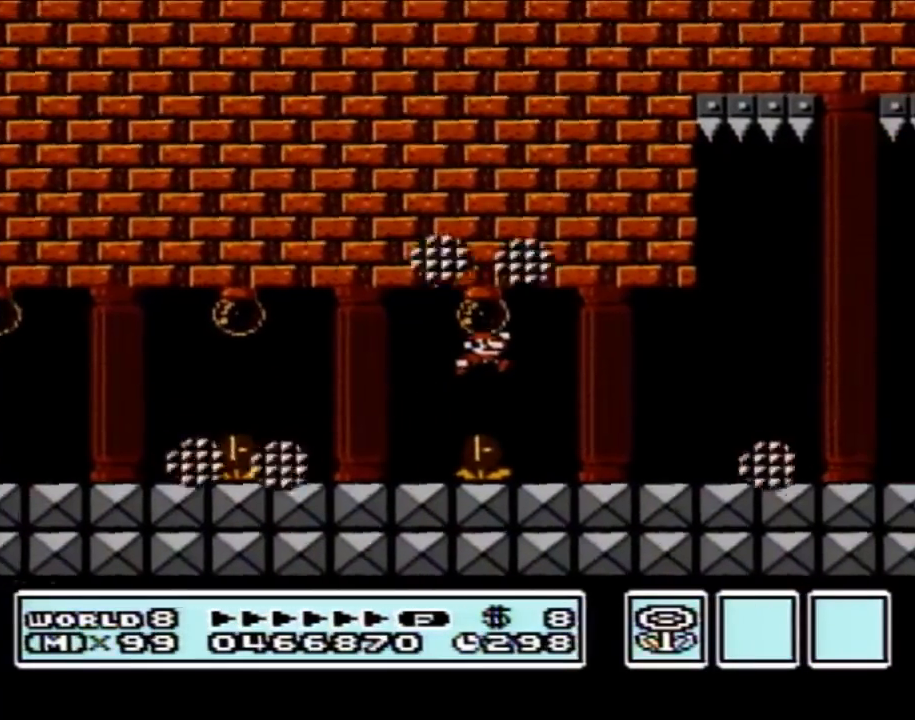
{"buttons": ["B", "DPAD_RIGHT"], "events": []}
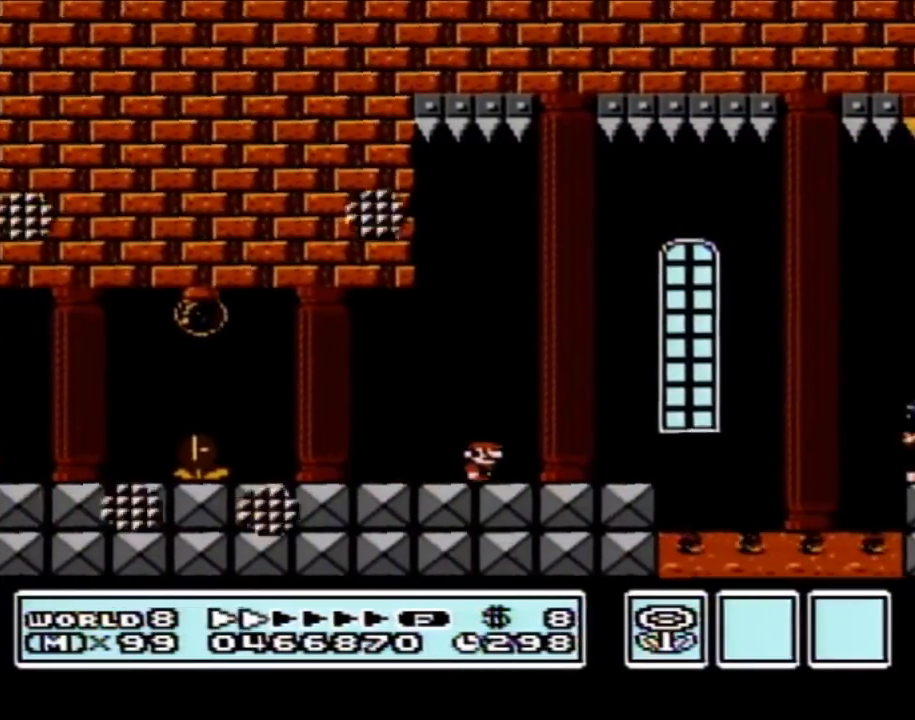
{"buttons": ["B", "DPAD_RIGHT"], "events": [[233, "A", "down"], [467, "A", "up"]]}
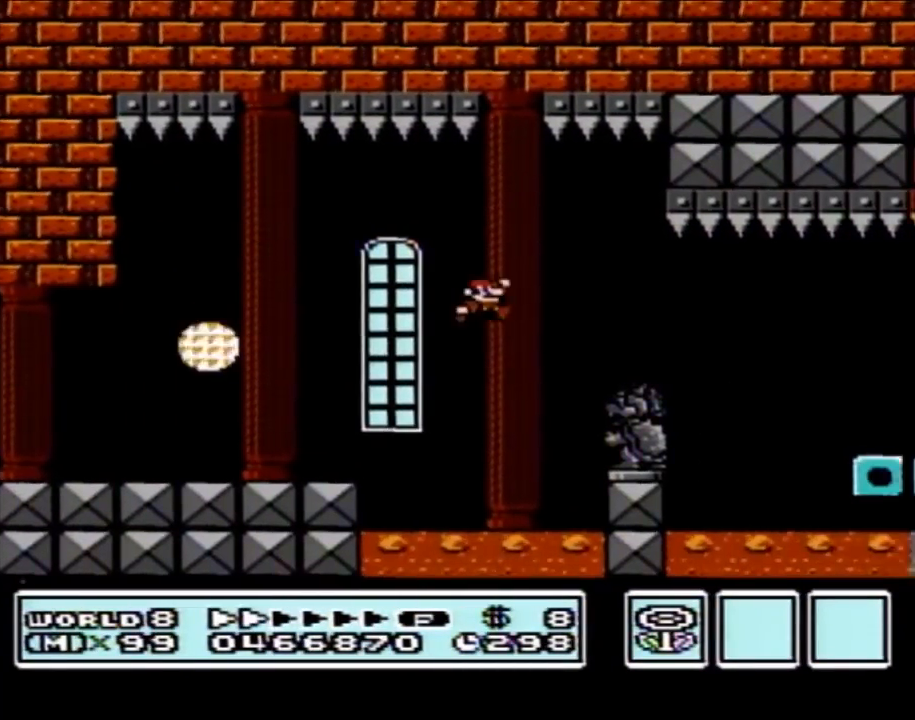
{"buttons": ["B"], "events": [[367, "A", "down"], [433, "A", "up"], [483, "DPAD_RIGHT", "up"]]}
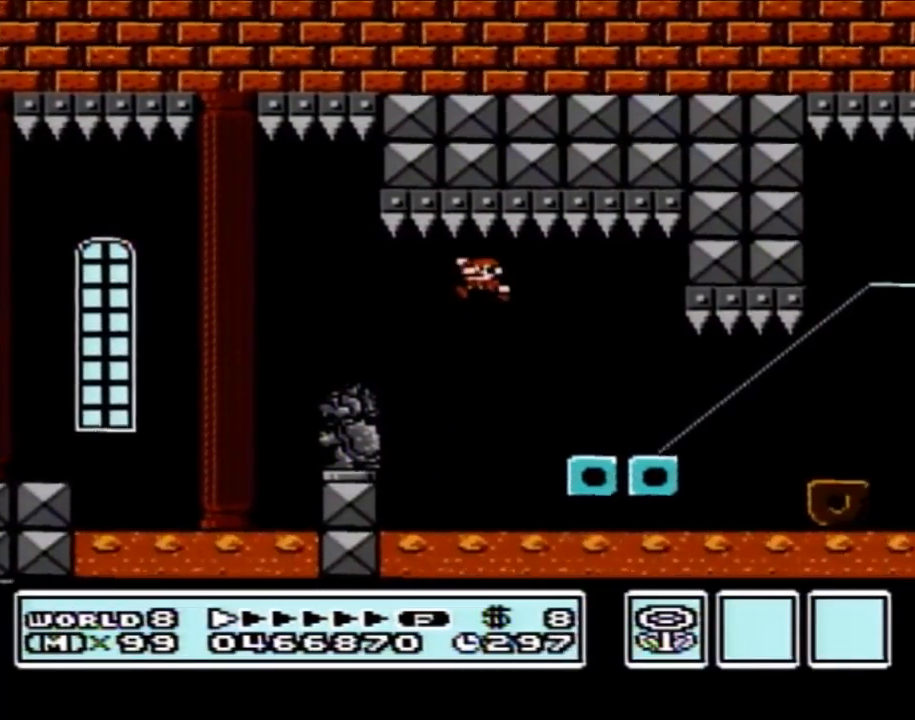
{"buttons": ["B", "DPAD_RIGHT"], "events": [[50, "DPAD_LEFT", "down"], [233, "DPAD_LEFT", "up"], [400, "DPAD_RIGHT", "down"]]}
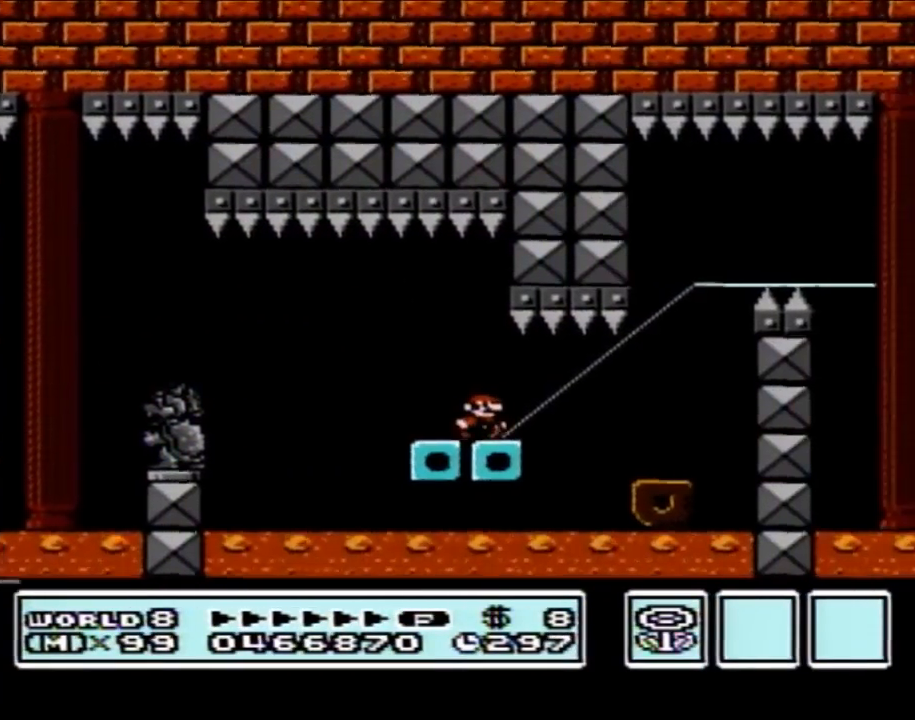
{"buttons": ["A", "B"], "events": [[200, "DPAD_RIGHT", "up"], [267, "DPAD_LEFT", "down"], [400, "DPAD_LEFT", "up"], [467, "A", "down"]]}
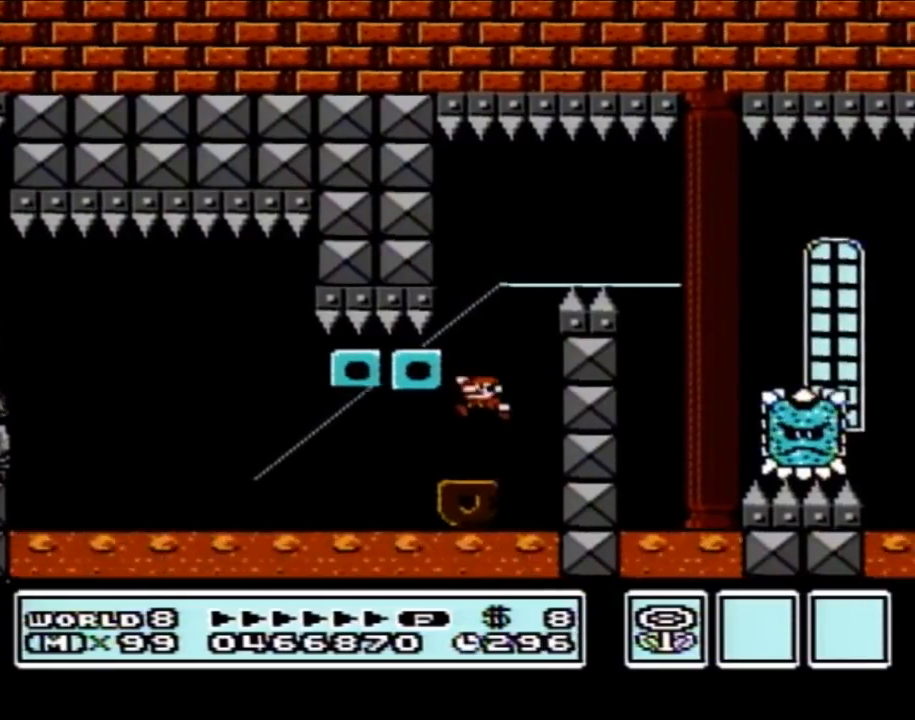
{"buttons": ["B"], "events": [[183, "DPAD_LEFT", "down"], [333, "A", "up"], [433, "DPAD_LEFT", "up"]]}
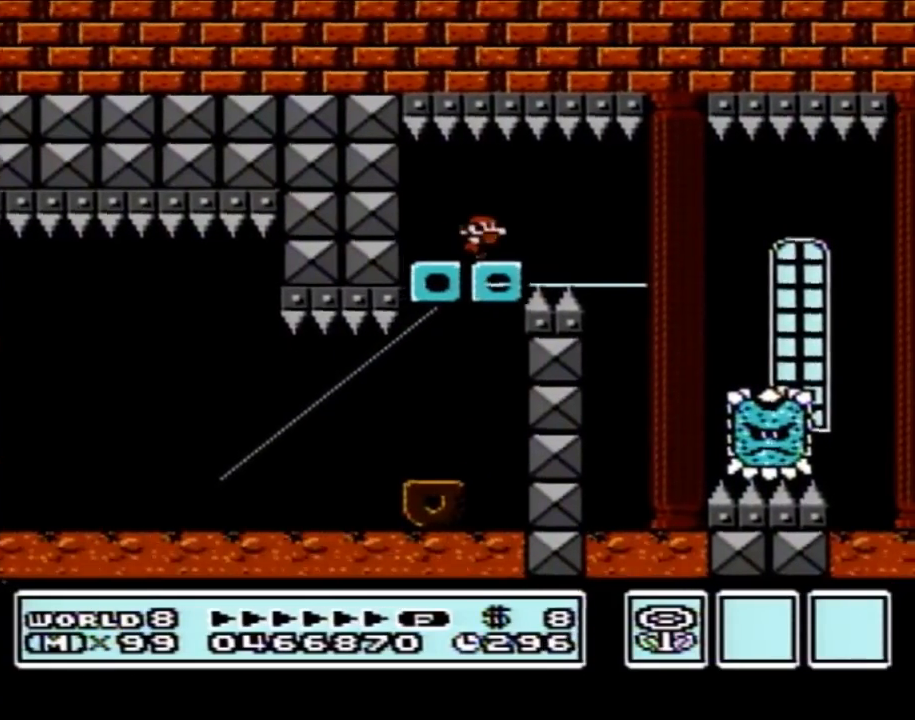
{"buttons": ["B"], "events": [[33, "DPAD_RIGHT", "down"], [150, "DPAD_RIGHT", "up"]]}
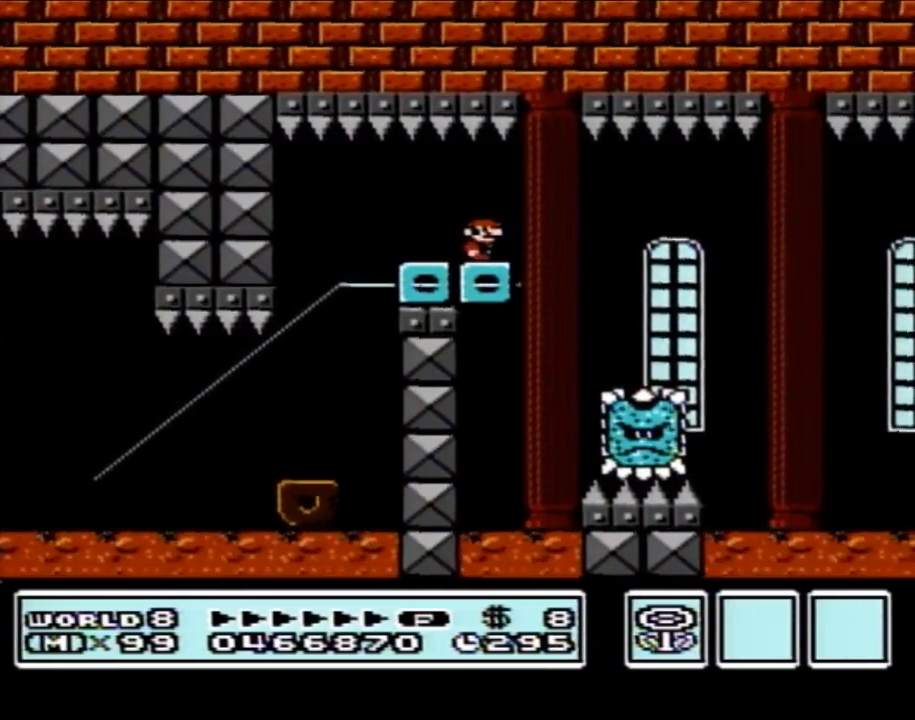
{"buttons": ["B"], "events": [[233, "DPAD_LEFT", "down"], [450, "DPAD_LEFT", "up"]]}
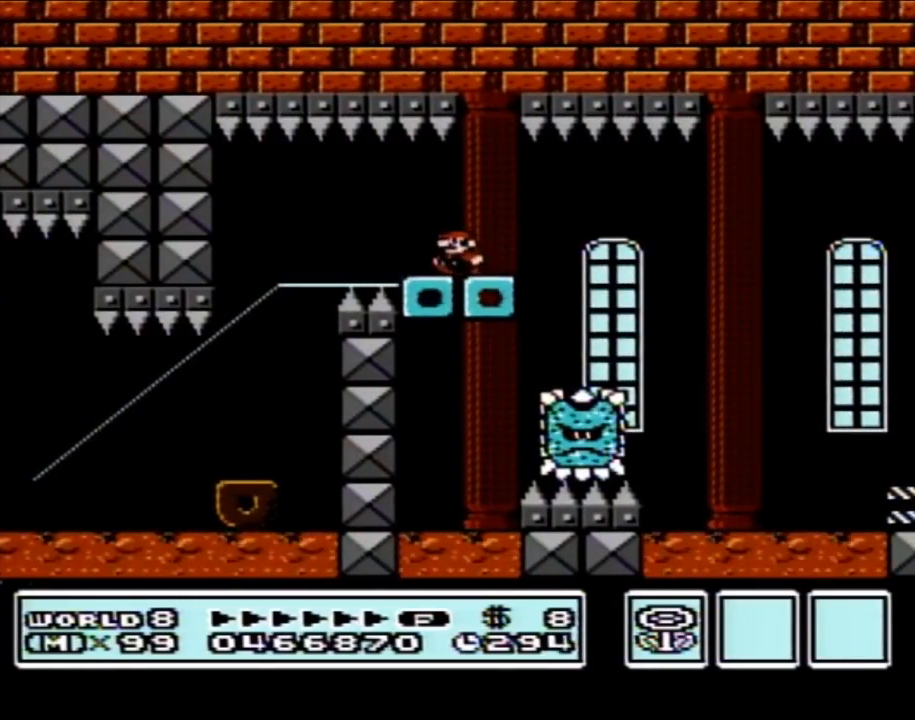
{"buttons": ["A", "B", "DPAD_RIGHT"], "events": [[183, "DPAD_RIGHT", "down"], [483, "A", "down"]]}
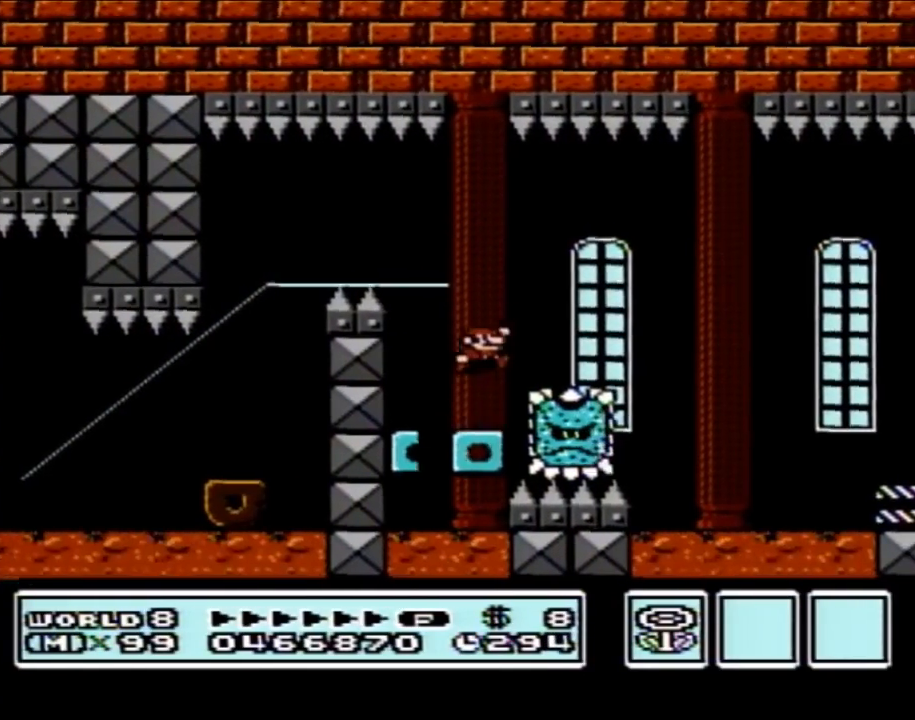
{"buttons": ["B", "DPAD_RIGHT"], "events": [[300, "A", "up"]]}
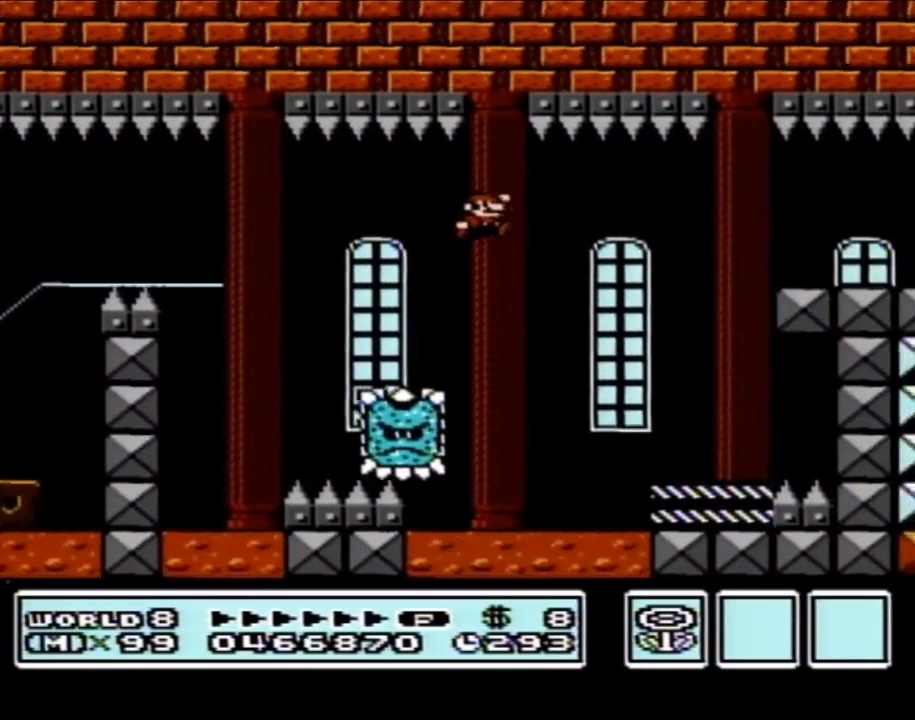
{"buttons": ["A", "B", "DPAD_LEFT"], "events": [[150, "DPAD_RIGHT", "up"], [300, "DPAD_LEFT", "down"], [400, "DPAD_UP", "down"], [433, "A", "down"], [467, "DPAD_UP", "up"]]}
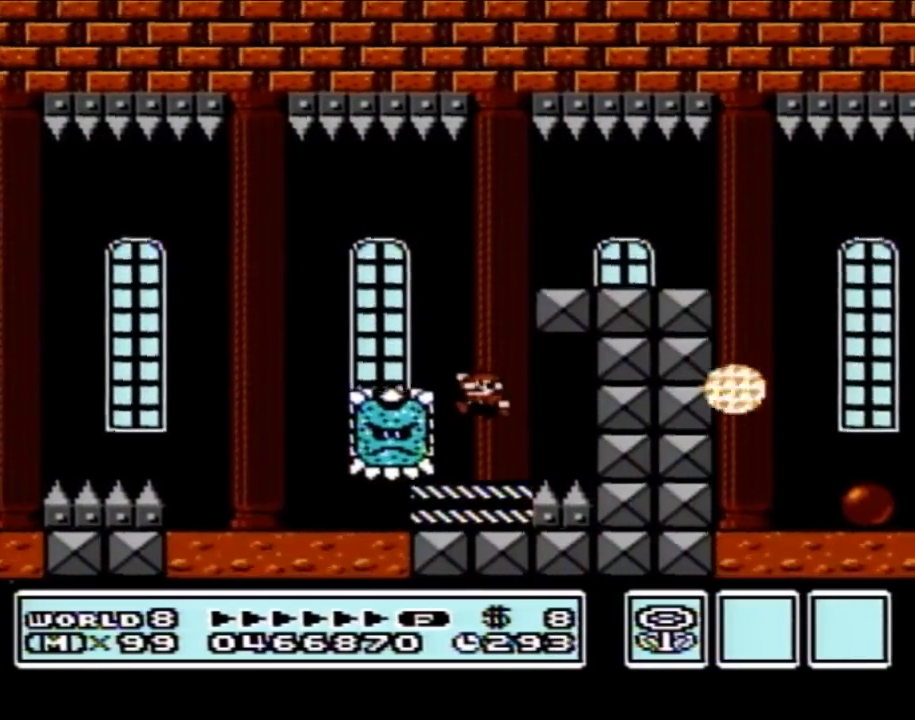
{"buttons": ["B", "DPAD_RIGHT"], "events": [[50, "DPAD_LEFT", "up"], [117, "DPAD_RIGHT", "down"], [333, "A", "up"]]}
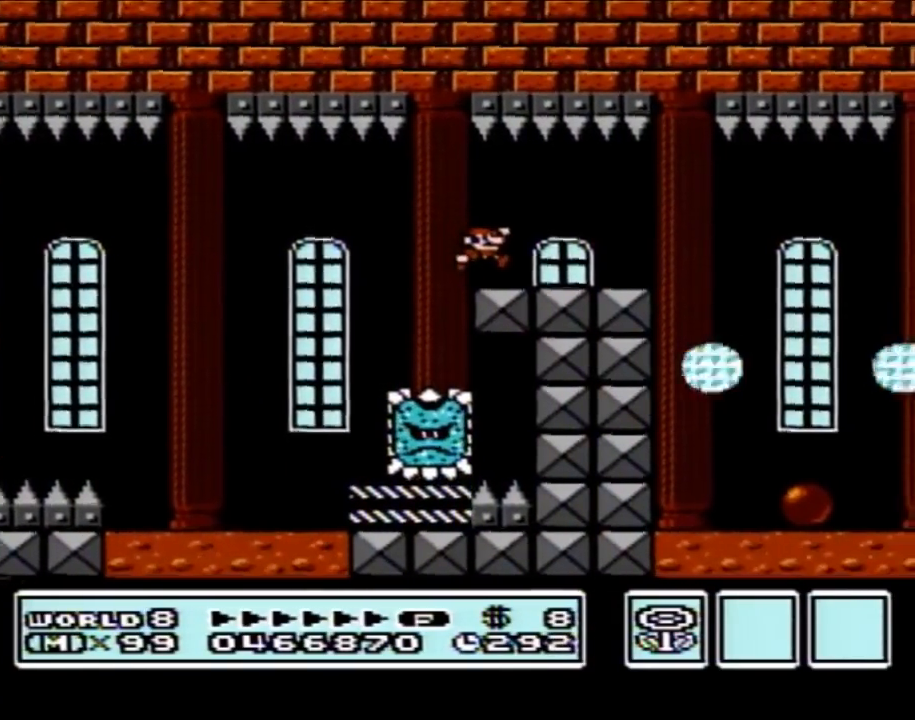
{"buttons": ["B"], "events": [[483, "DPAD_RIGHT", "up"]]}
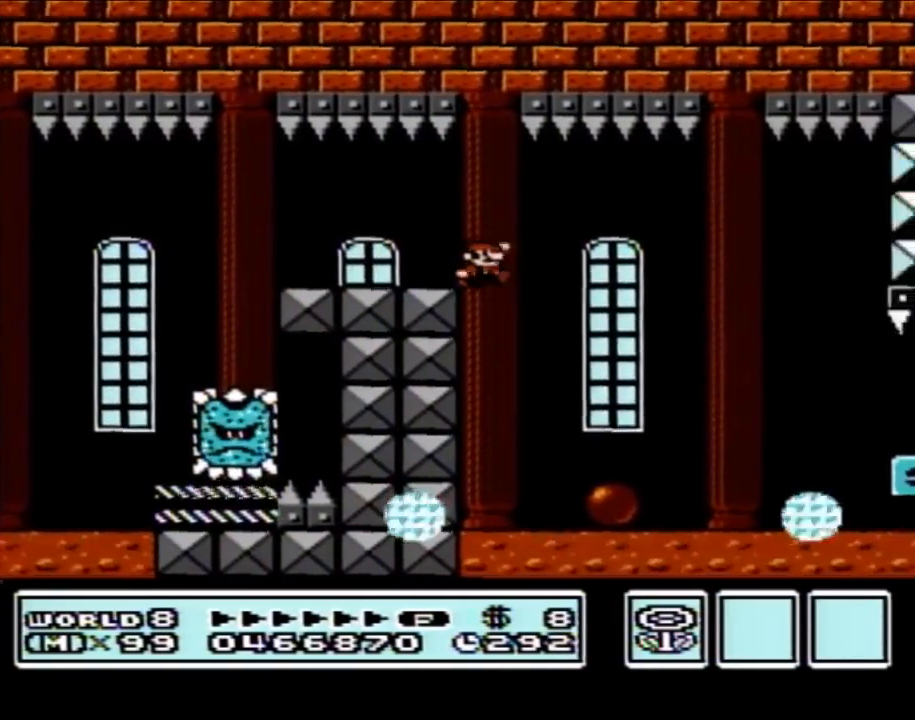
{"buttons": ["A", "B", "DPAD_RIGHT"], "events": [[50, "DPAD_LEFT", "down"], [250, "DPAD_LEFT", "up"], [283, "DPAD_RIGHT", "down"], [483, "A", "down"]]}
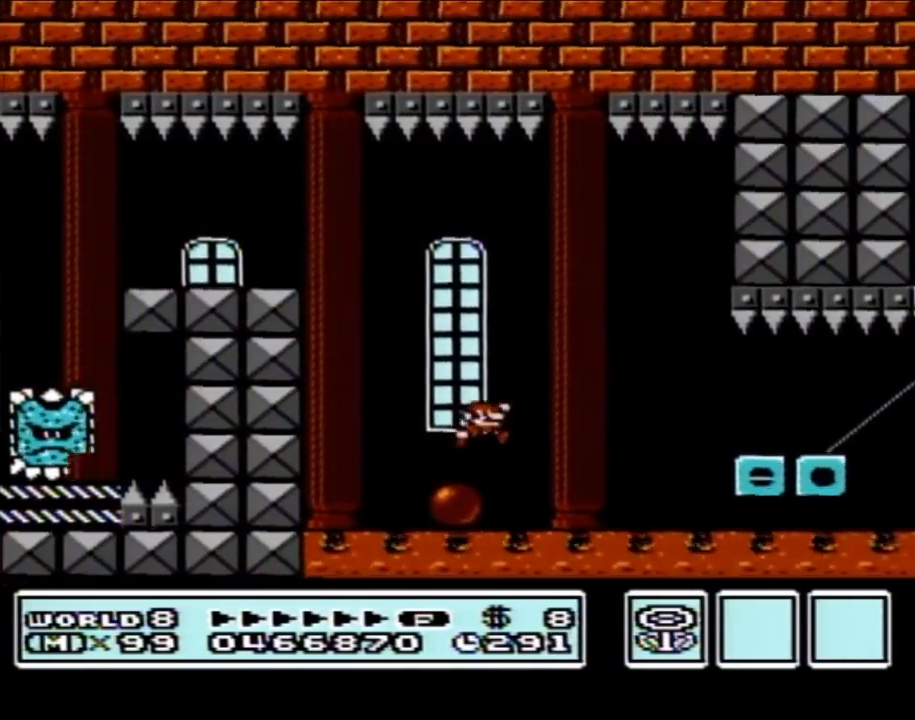
{"buttons": ["B", "DPAD_RIGHT"], "events": [[150, "A", "up"]]}
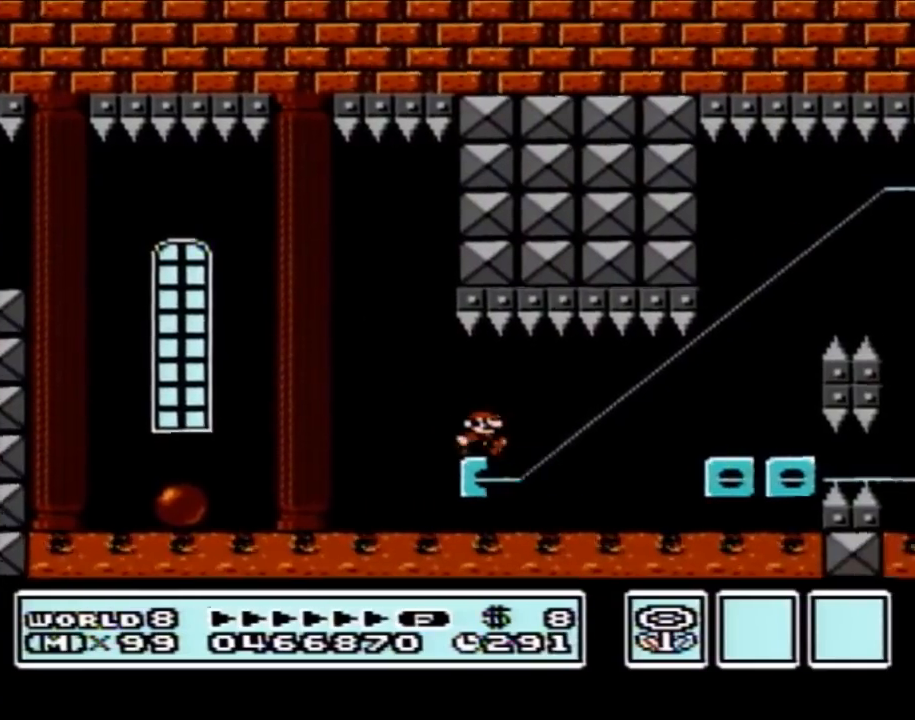
{"buttons": ["A", "B", "DPAD_LEFT"], "events": [[267, "DPAD_RIGHT", "up"], [333, "DPAD_LEFT", "down"], [467, "A", "down"]]}
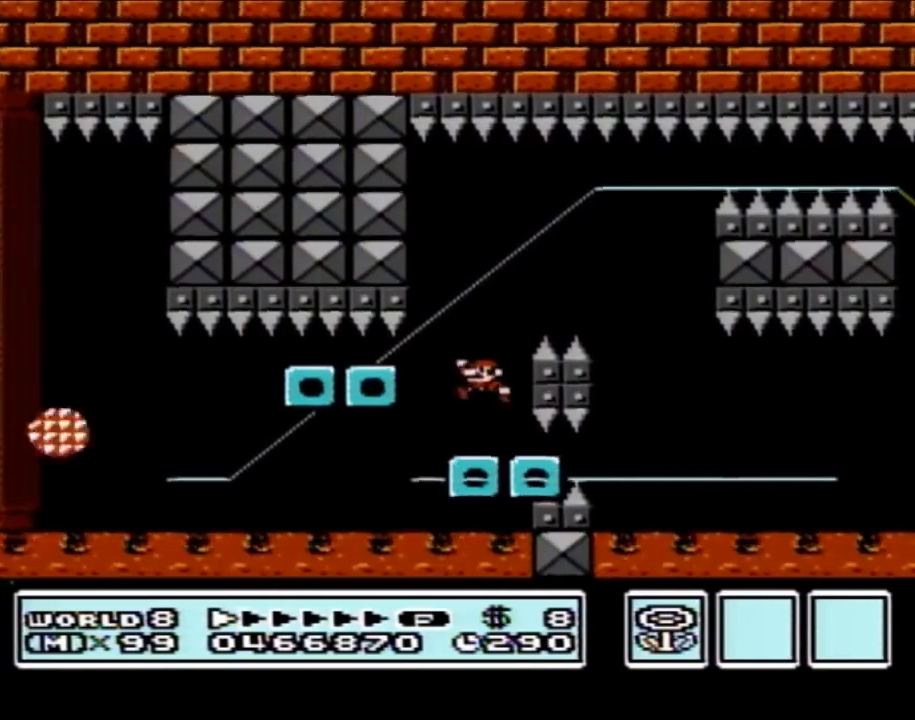
{"buttons": ["B"], "events": [[83, "DPAD_LEFT", "up"], [117, "DPAD_RIGHT", "down"], [333, "A", "up"], [467, "DPAD_RIGHT", "up"]]}
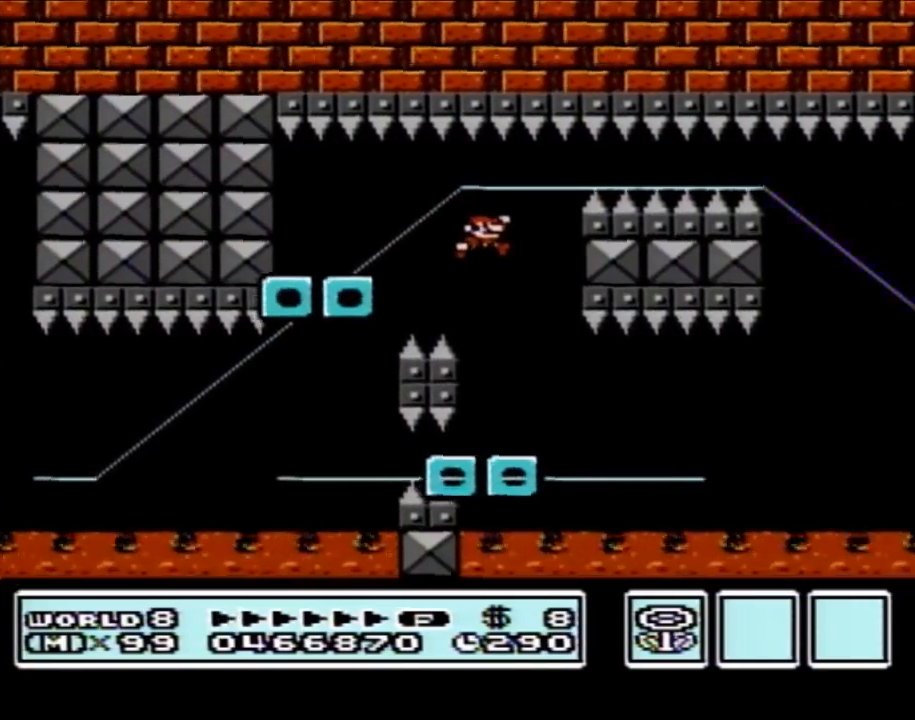
{"buttons": ["B"], "events": [[83, "DPAD_LEFT", "down"], [283, "DPAD_LEFT", "up"], [383, "DPAD_RIGHT", "down"], [467, "DPAD_RIGHT", "up"]]}
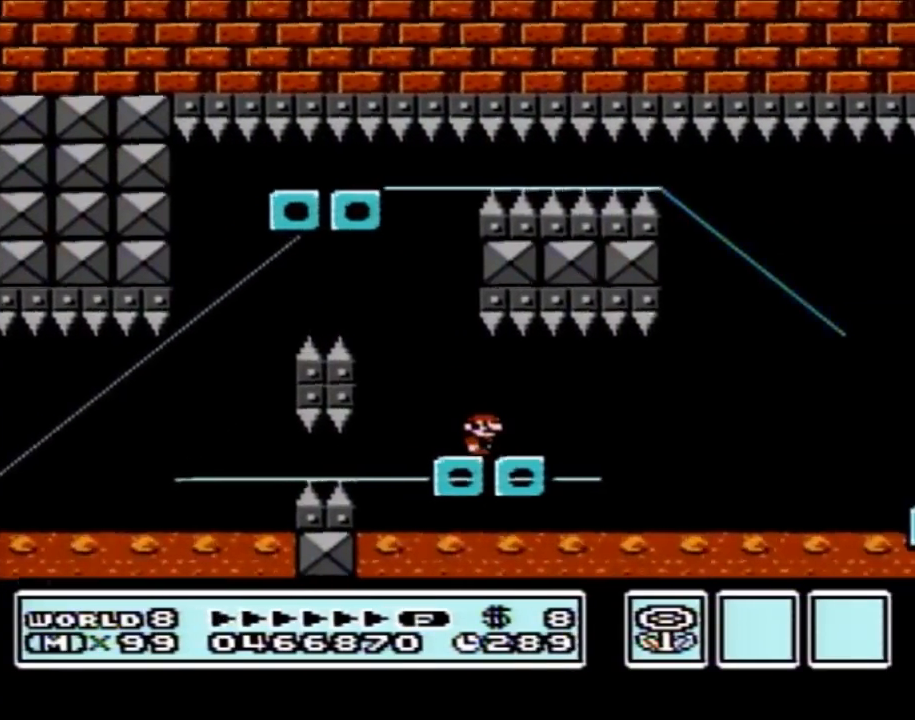
{"buttons": ["B"], "events": []}
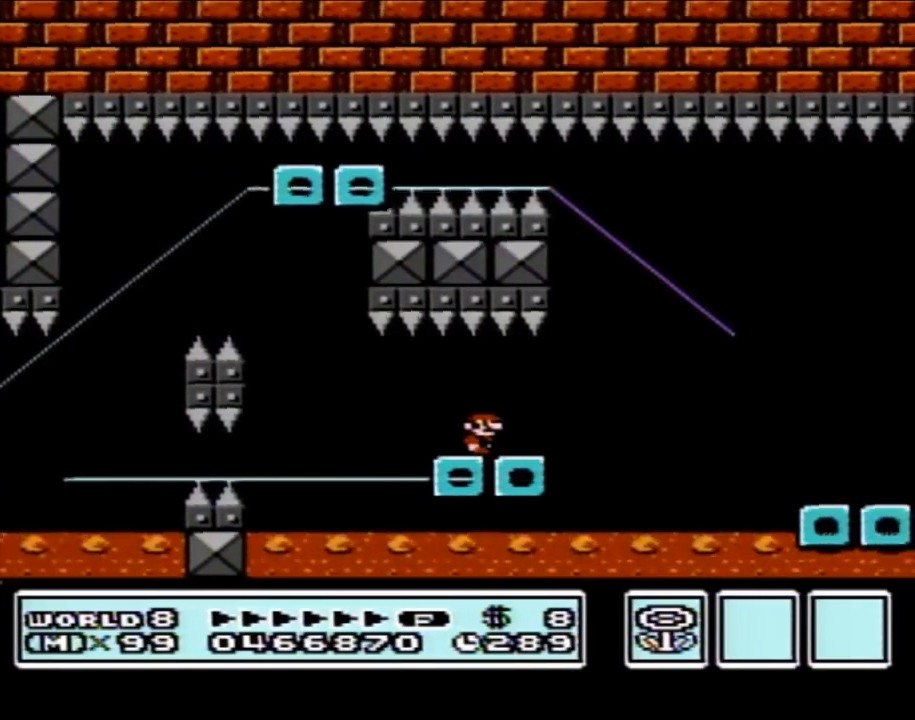
{"buttons": ["A", "B", "DPAD_RIGHT"], "events": [[33, "DPAD_RIGHT", "down"], [383, "A", "down"]]}
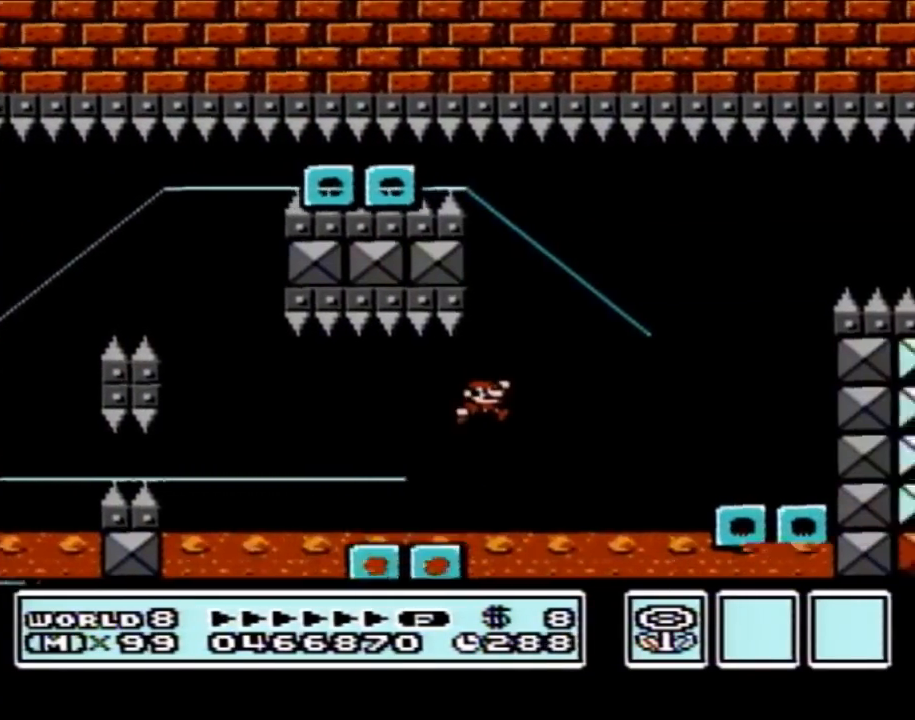
{"buttons": ["A", "B", "DPAD_LEFT"], "events": [[383, "DPAD_RIGHT", "up"], [483, "DPAD_LEFT", "down"]]}
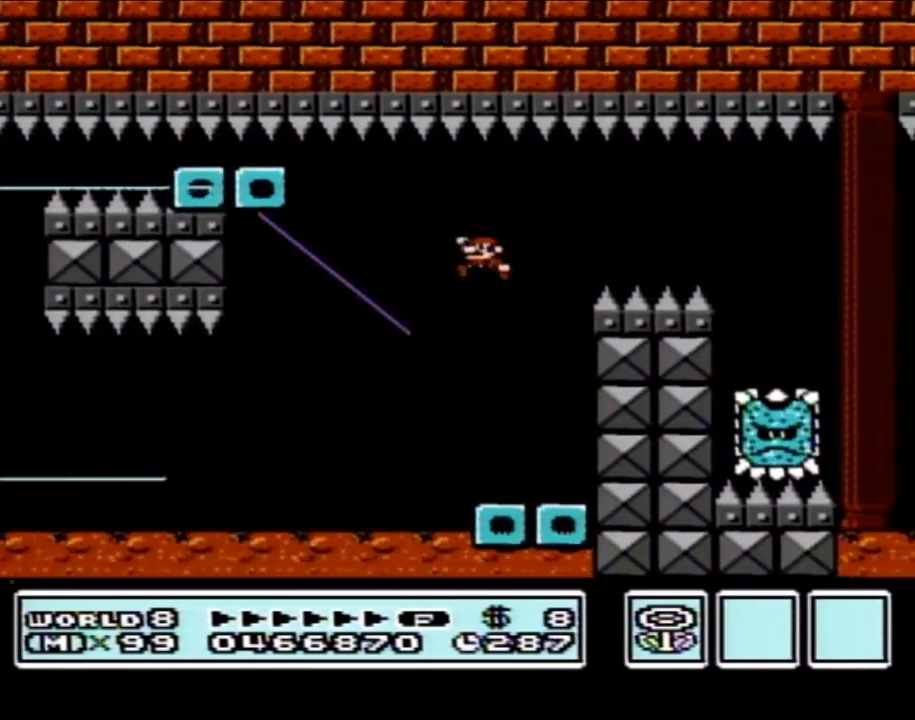
{"buttons": ["A", "B", "DPAD_LEFT"], "events": [[33, "A", "up"], [450, "A", "down"]]}
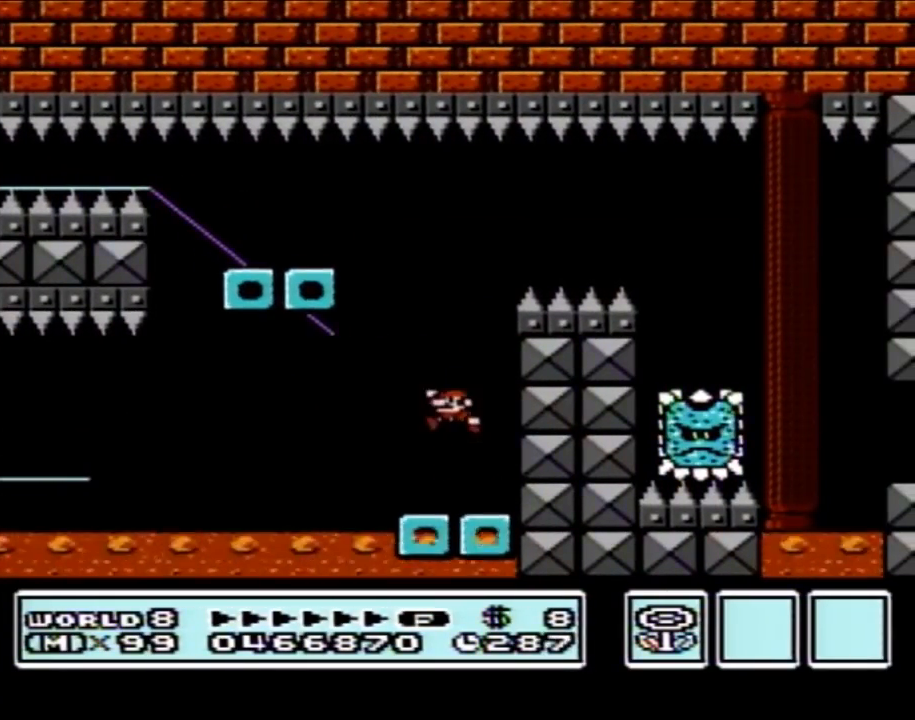
{"buttons": ["B", "DPAD_RIGHT"], "events": [[133, "DPAD_LEFT", "up"], [283, "DPAD_LEFT", "down"], [383, "DPAD_UP", "down"], [417, "A", "up"], [417, "DPAD_LEFT", "up"], [417, "DPAD_UP", "up"], [450, "DPAD_RIGHT", "down"]]}
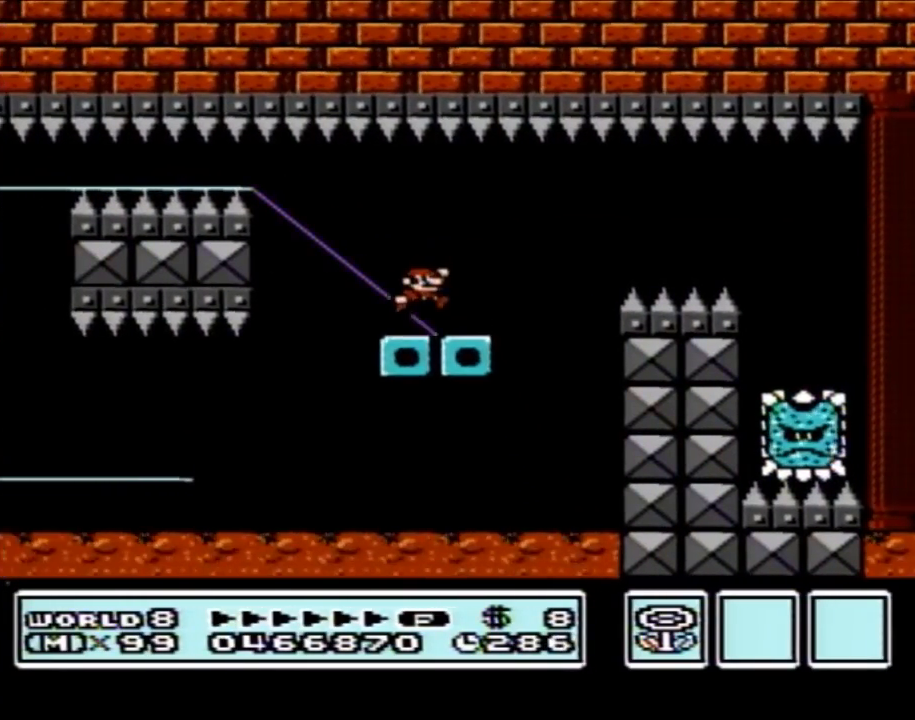
{"buttons": ["A", "B", "DPAD_RIGHT"], "events": [[450, "A", "down"]]}
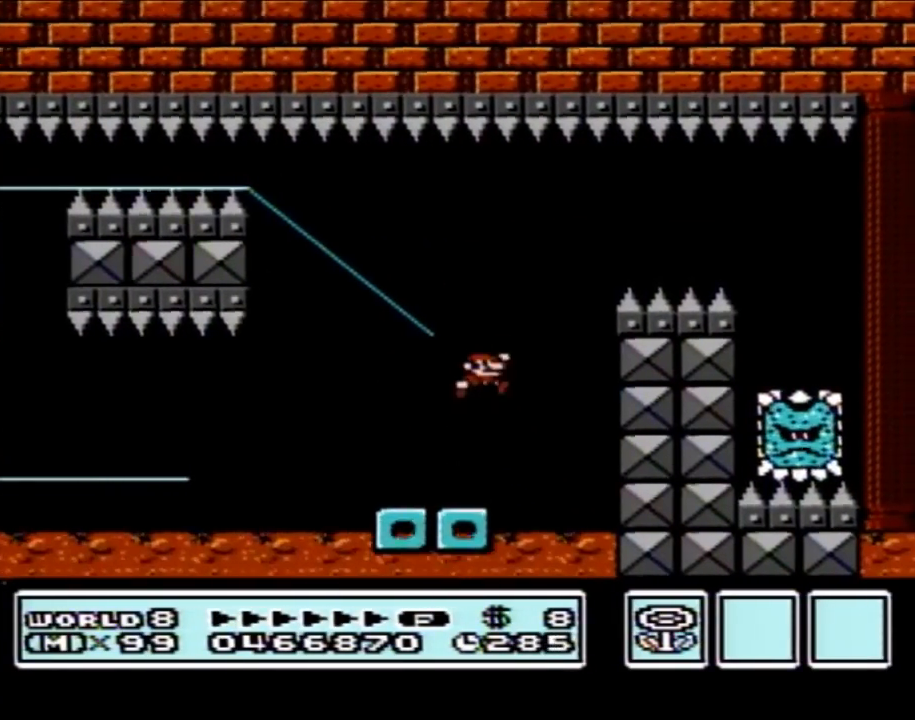
{"buttons": ["A", "B", "DPAD_RIGHT"], "events": []}
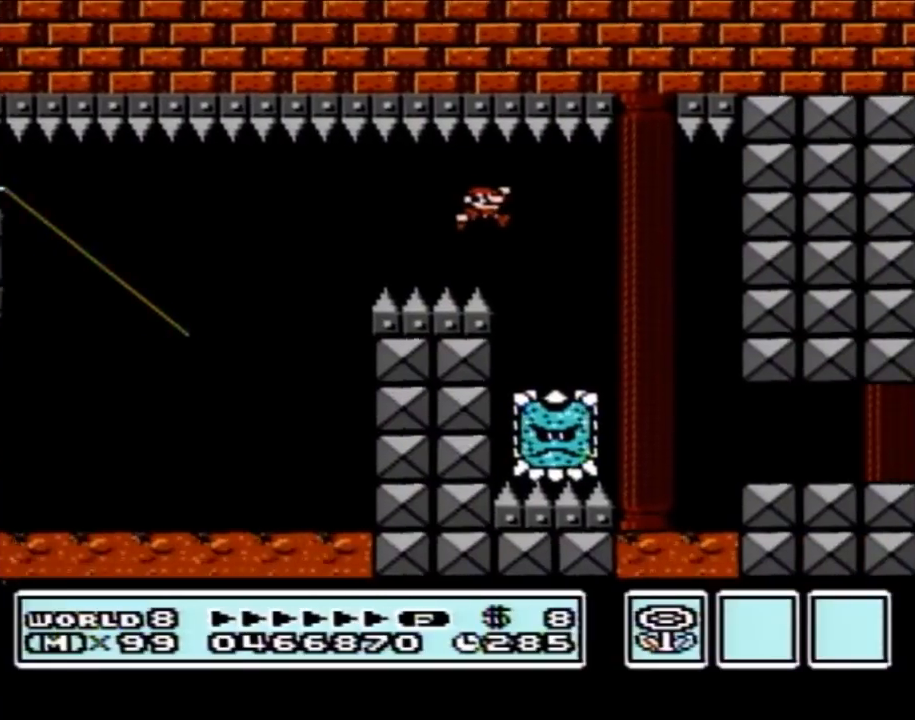
{"buttons": ["A", "B", "DPAD_RIGHT"], "events": []}
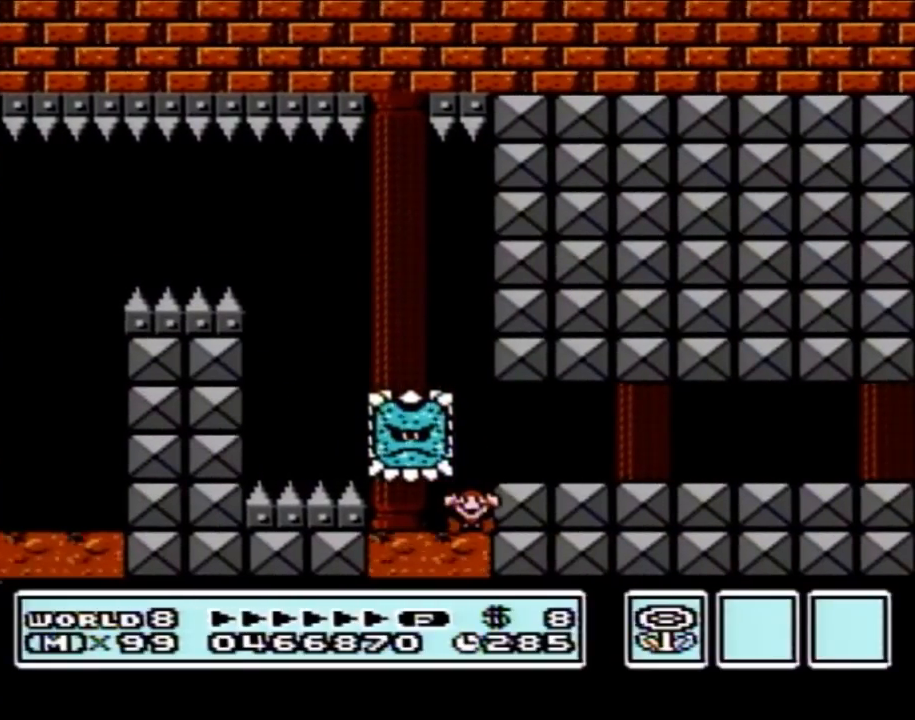
{"buttons": [], "events": [[100, "A", "up"], [350, "B", "up"], [350, "DPAD_RIGHT", "up"]]}